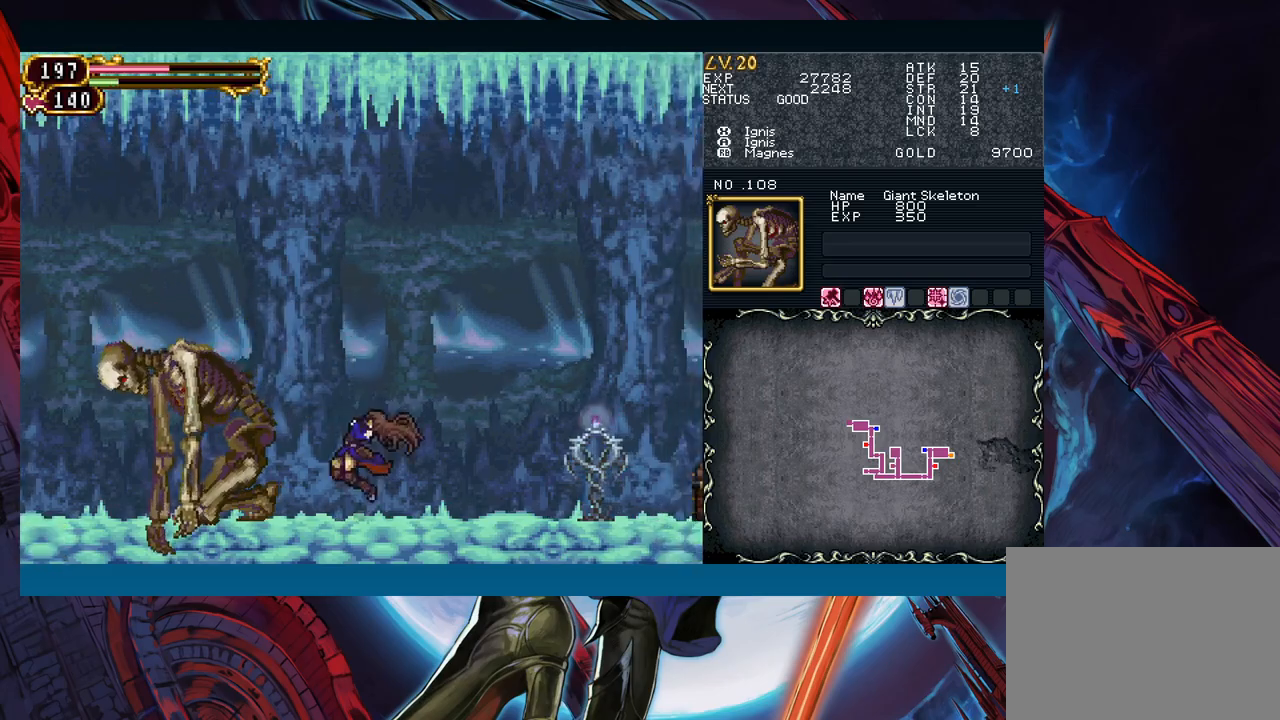
Gameplay with a controller (Xbox layout); each line is a JSON object with the inputs held at the frame after it. "events" lists button and stick changes between this image and that frame as [ms after this image, input, new state], when the widget could be followed in between. Not read: L2 L3 R2 R3 right_stick.
{"buttons": [], "left_stick": "right", "events": [[50, "left_stick", "down-right"], [67, "B", "up"], [150, "B", "down"], [233, "B", "up"], [450, "left_stick", "right"]]}
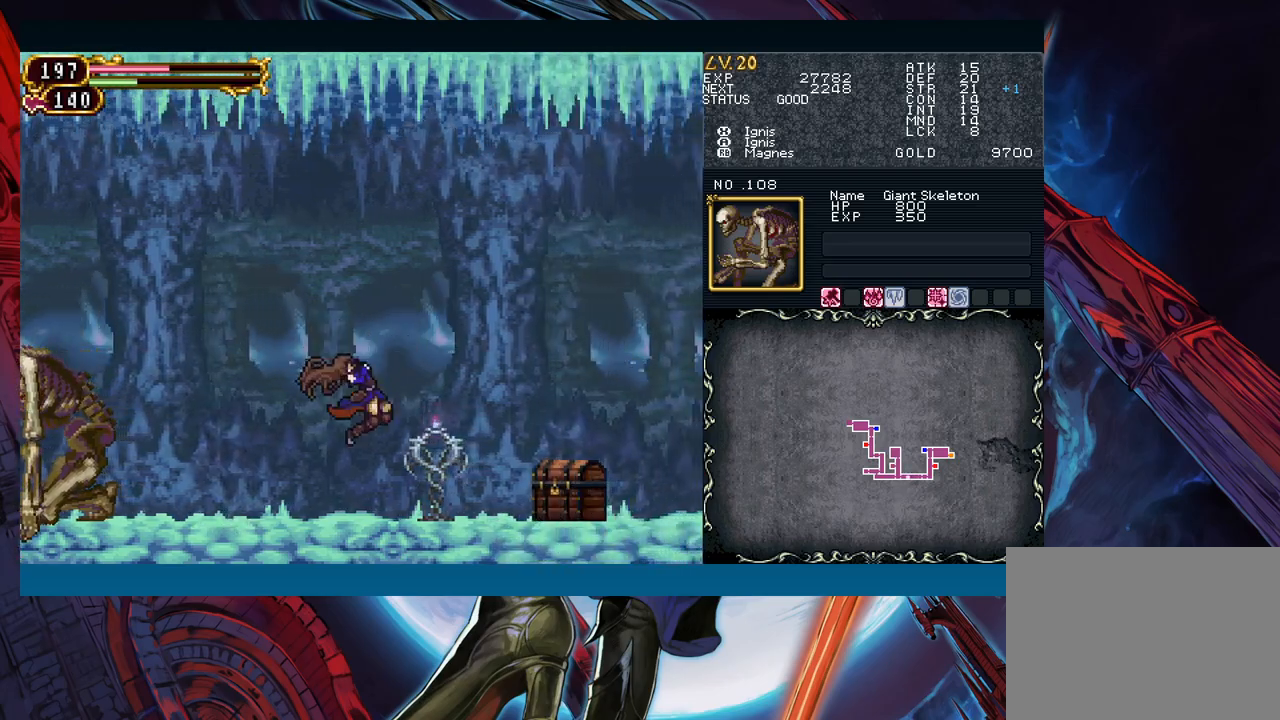
{"buttons": [], "left_stick": "center", "events": [[417, "left_stick", "center"]]}
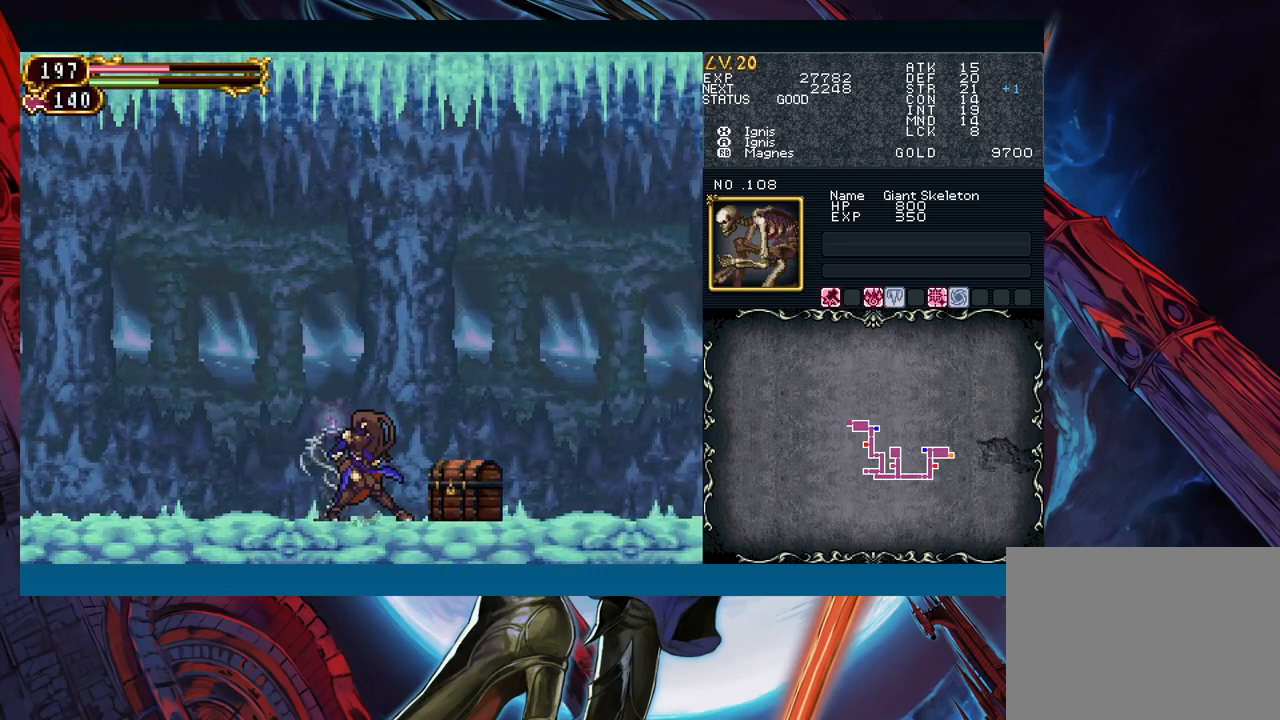
{"buttons": ["B"], "left_stick": "right", "events": [[33, "left_stick", "right"], [117, "B", "down"]]}
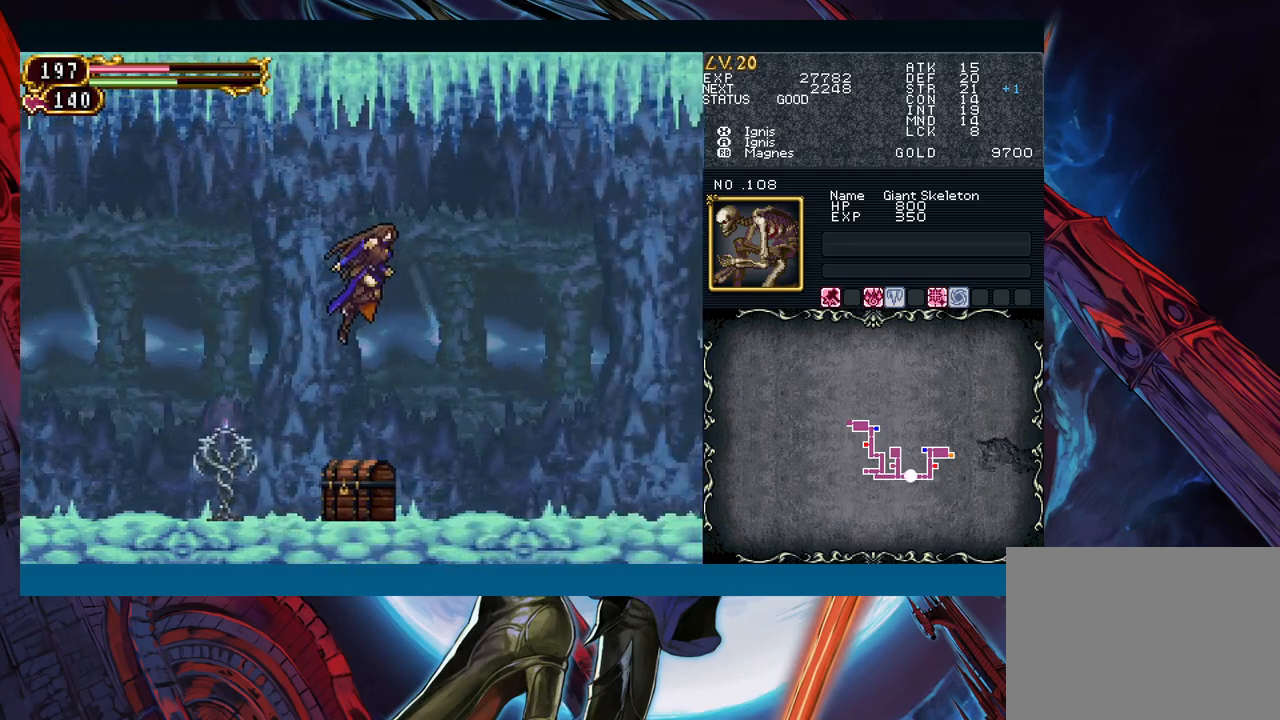
{"buttons": [], "left_stick": "right", "events": [[217, "B", "up"]]}
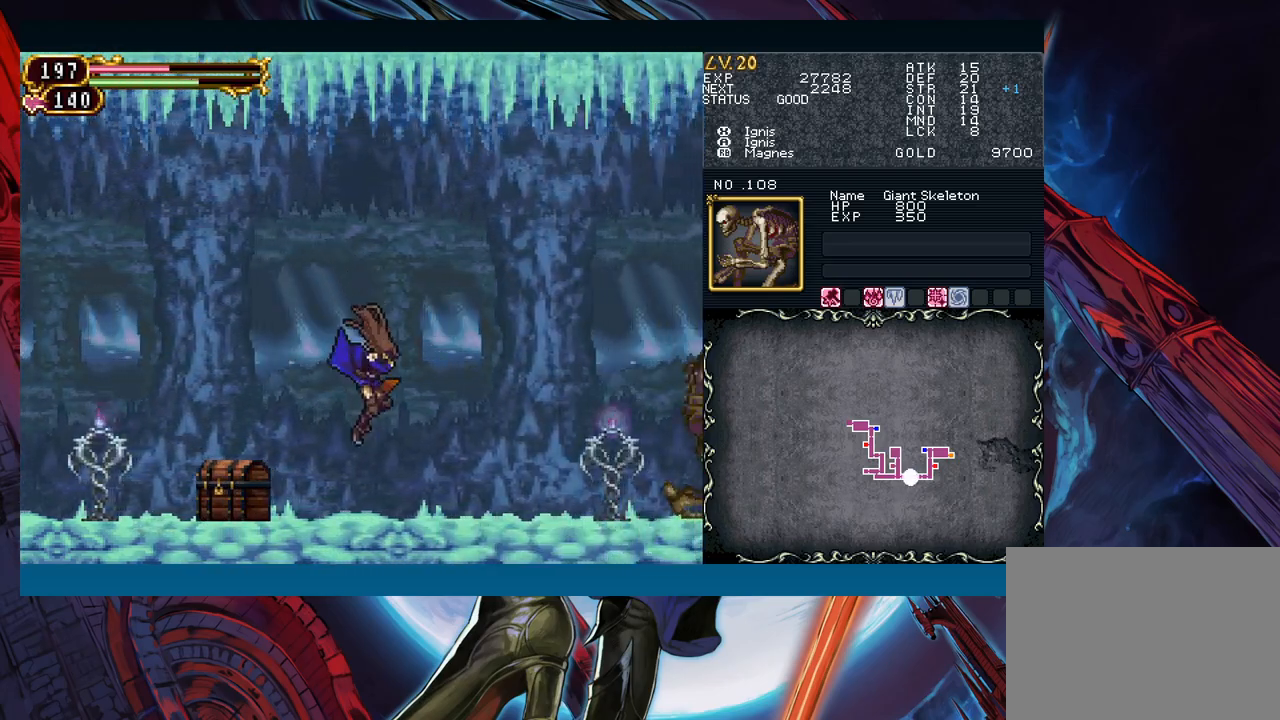
{"buttons": ["A"], "left_stick": "right", "events": [[400, "B", "down"], [433, "B", "up"], [450, "A", "down"]]}
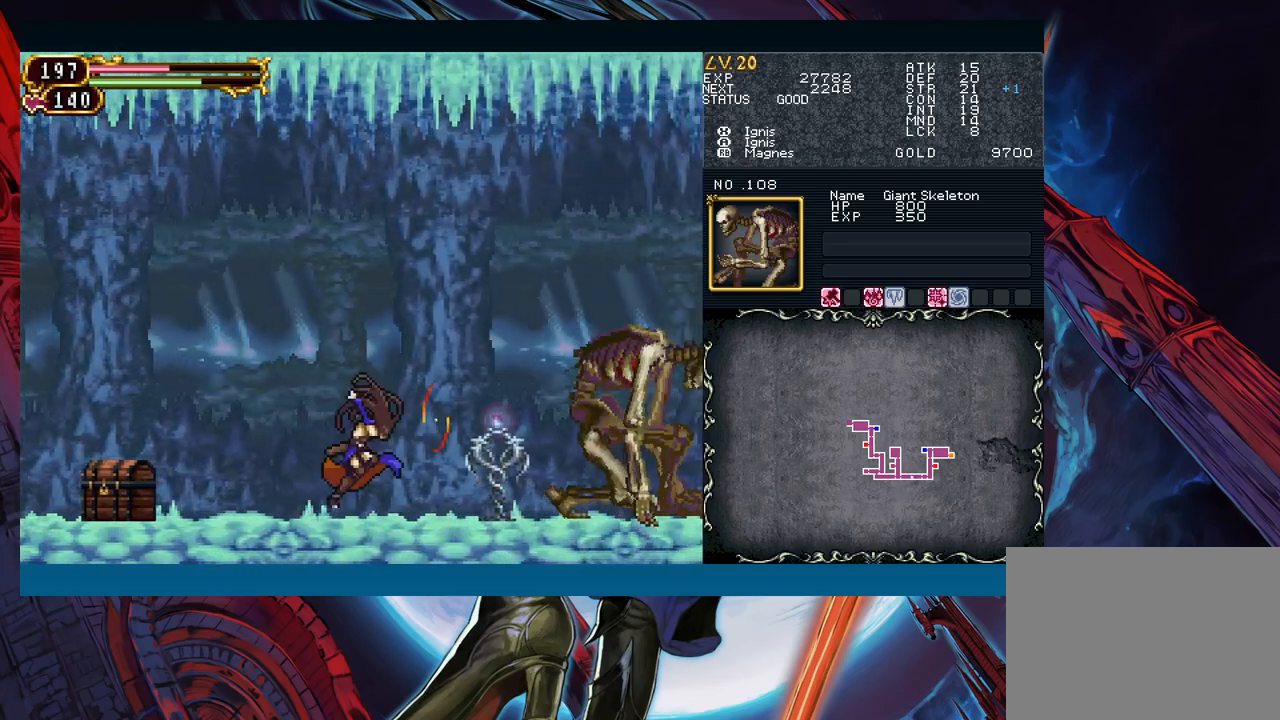
{"buttons": [], "left_stick": "center", "events": [[17, "A", "up"], [367, "A", "down"], [367, "left_stick", "center"], [467, "A", "up"]]}
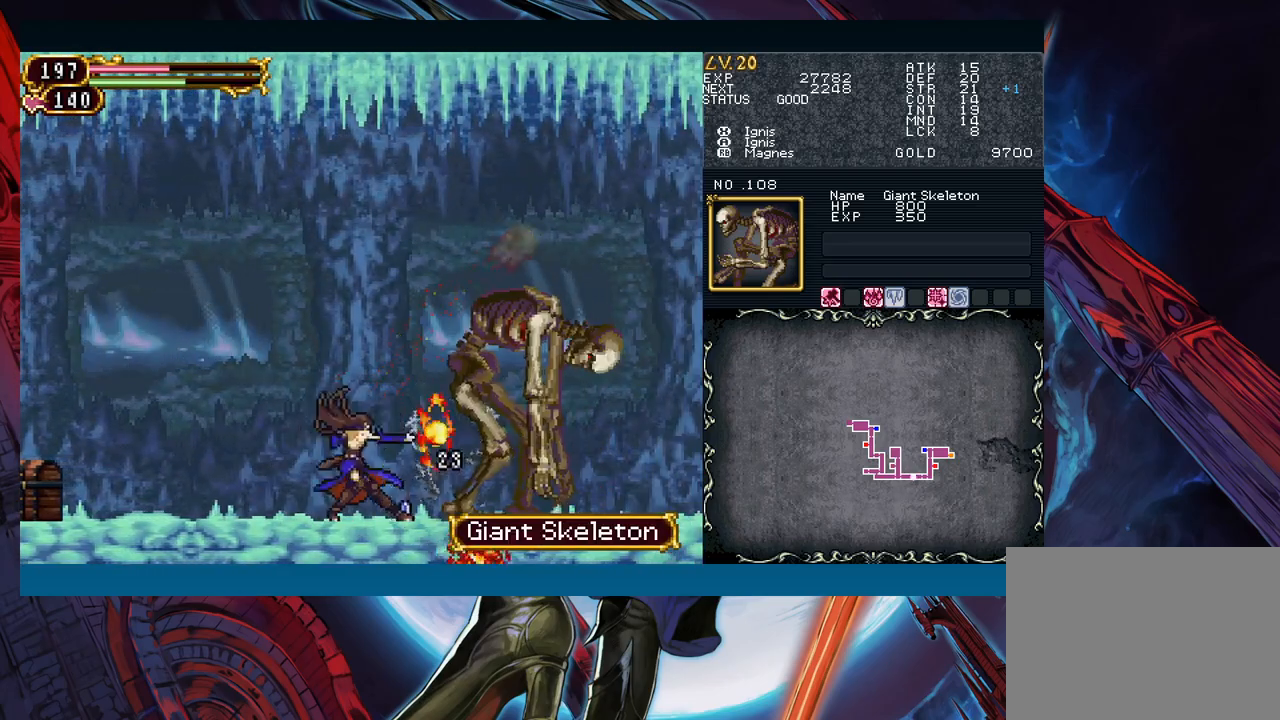
{"buttons": [], "left_stick": "center", "events": [[100, "X", "down"], [183, "X", "up"], [300, "A", "down"], [400, "A", "up"]]}
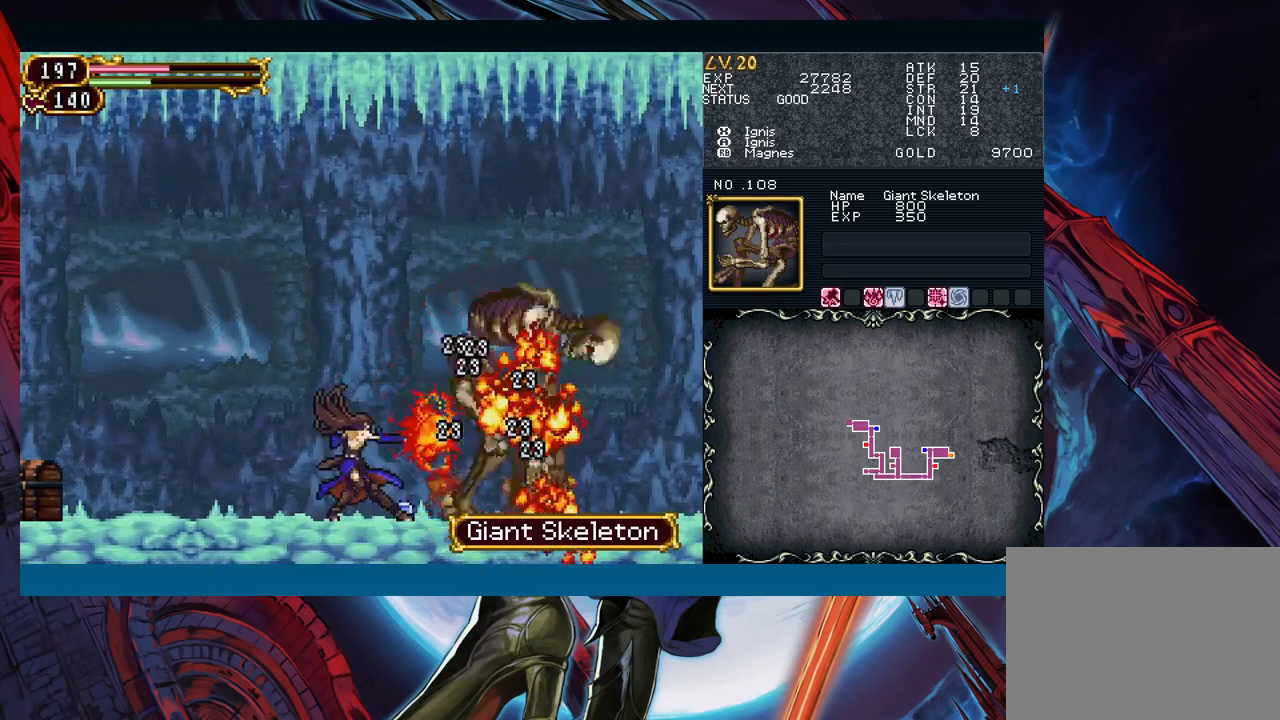
{"buttons": [], "left_stick": "center", "events": [[17, "X", "down"], [83, "X", "up"], [217, "A", "down"], [300, "A", "up"], [417, "X", "down"], [500, "X", "up"]]}
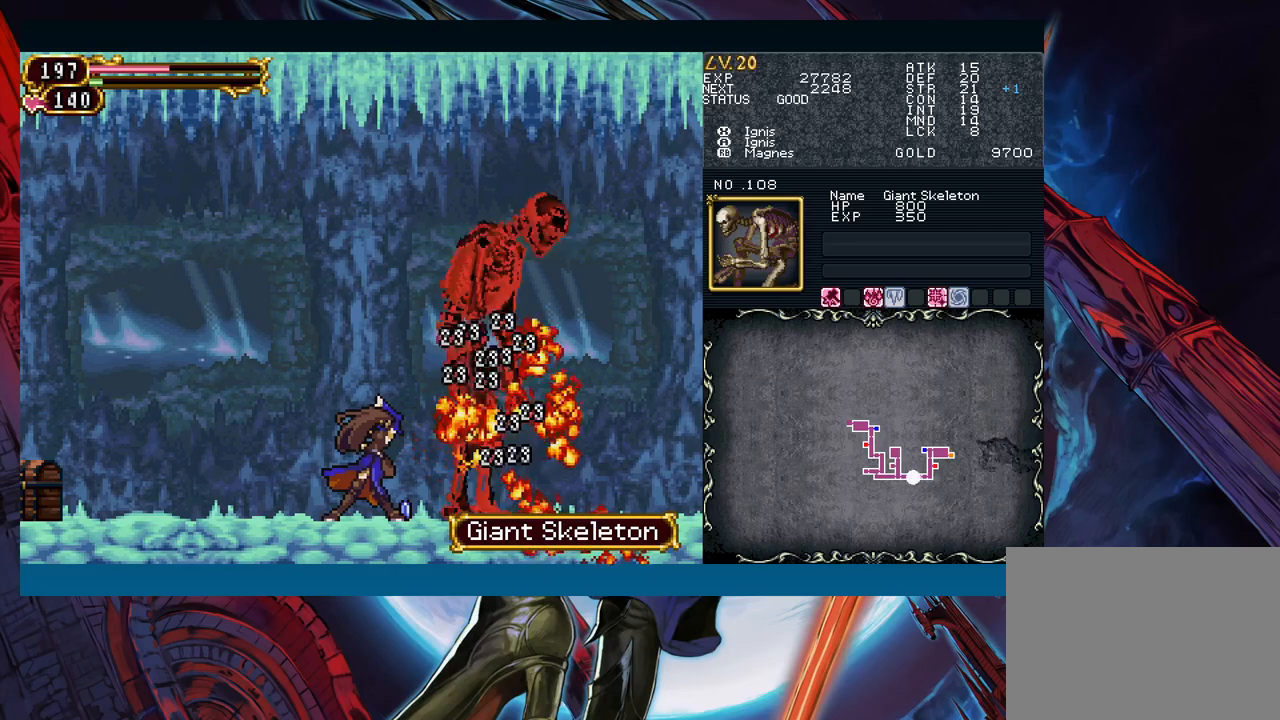
{"buttons": [], "left_stick": "left", "events": [[67, "Y", "down"], [117, "Y", "up"], [133, "B", "down"], [217, "B", "up"], [250, "left_stick", "left"]]}
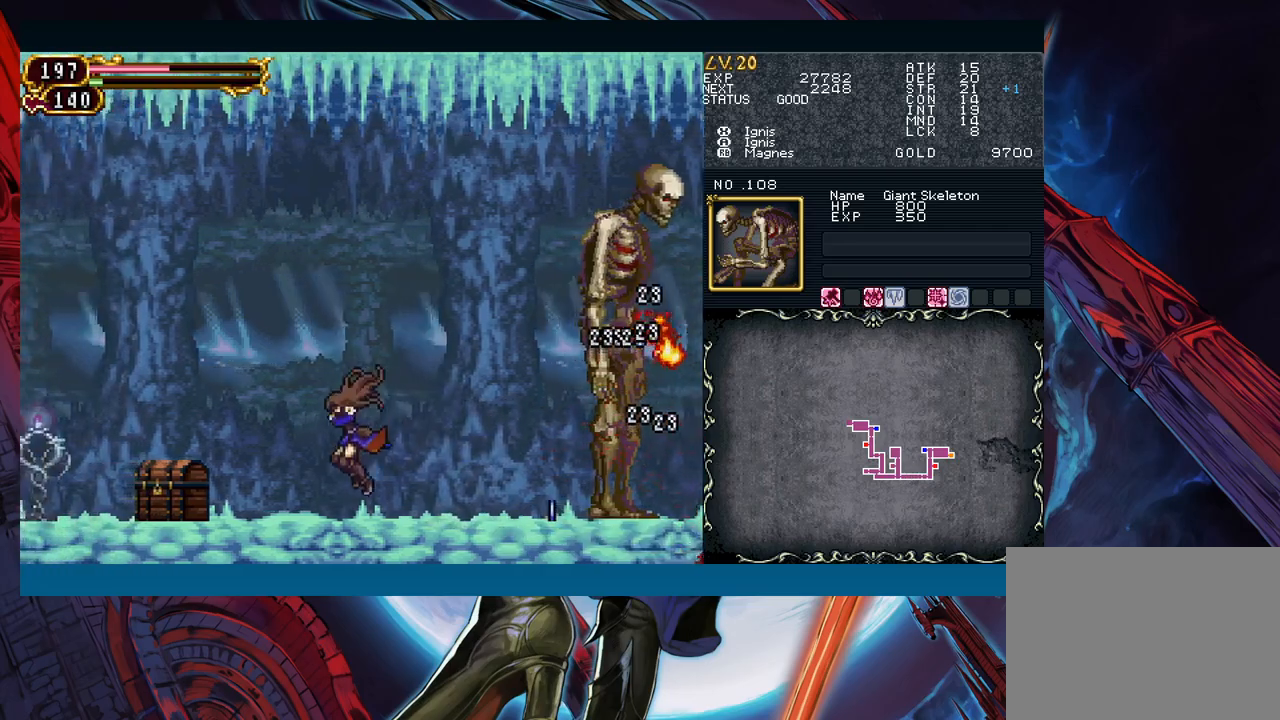
{"buttons": ["B"], "left_stick": "right", "events": [[200, "left_stick", "center"], [233, "B", "down"], [333, "left_stick", "right"]]}
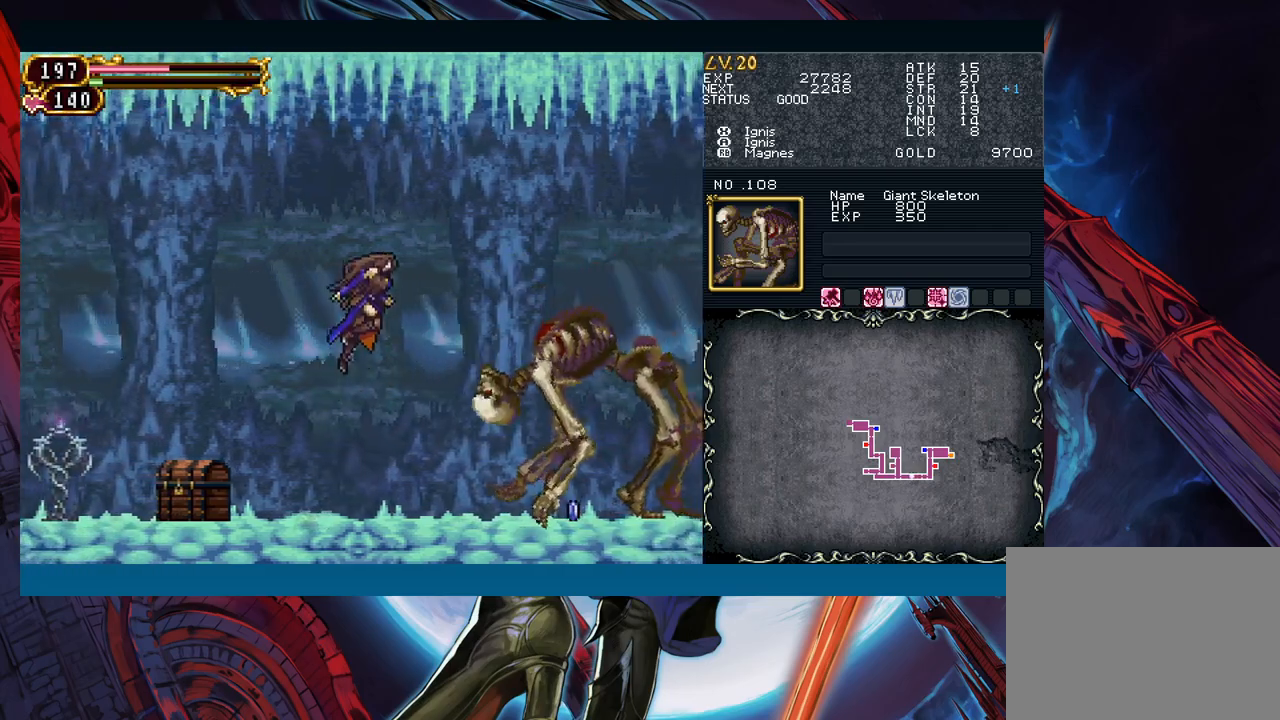
{"buttons": ["B"], "left_stick": "right", "events": [[133, "B", "up"], [267, "B", "down"]]}
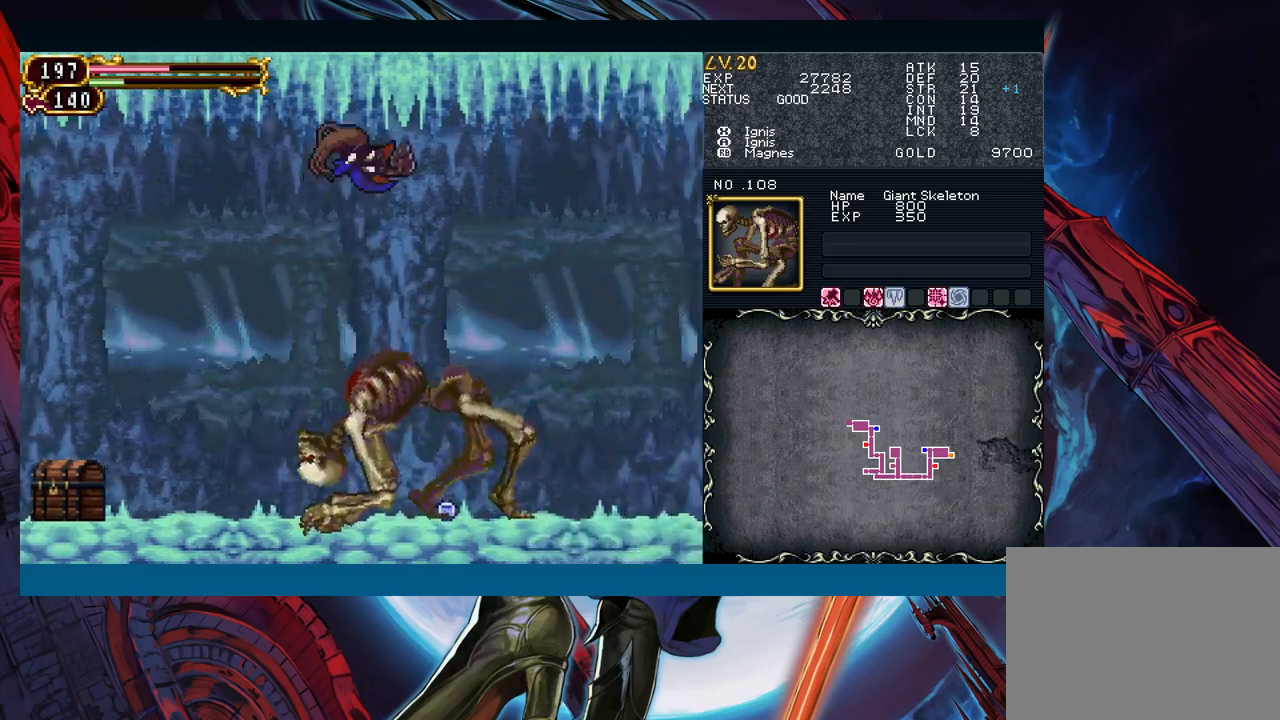
{"buttons": [], "left_stick": "right", "events": [[100, "B", "up"], [133, "left_stick", "center"], [283, "left_stick", "down"], [333, "B", "down"], [400, "B", "up"], [433, "left_stick", "right"]]}
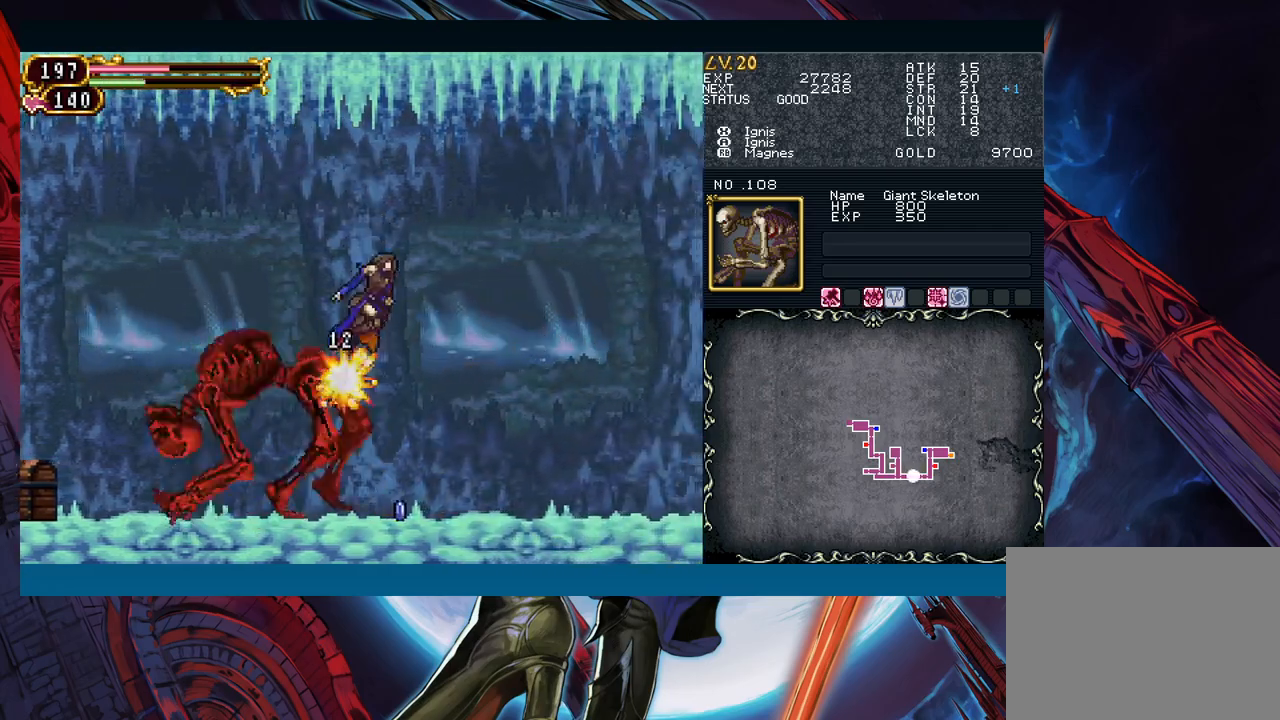
{"buttons": [], "left_stick": "left", "events": [[500, "left_stick", "left"]]}
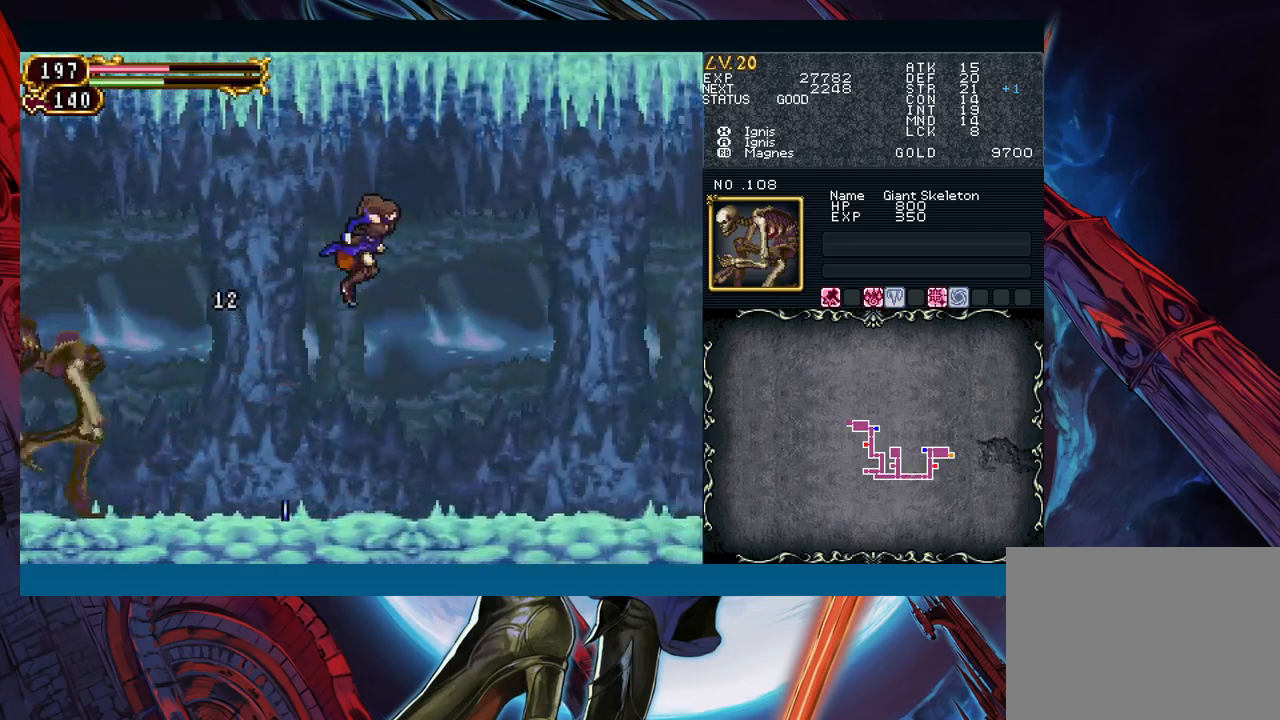
{"buttons": [], "left_stick": "left", "events": []}
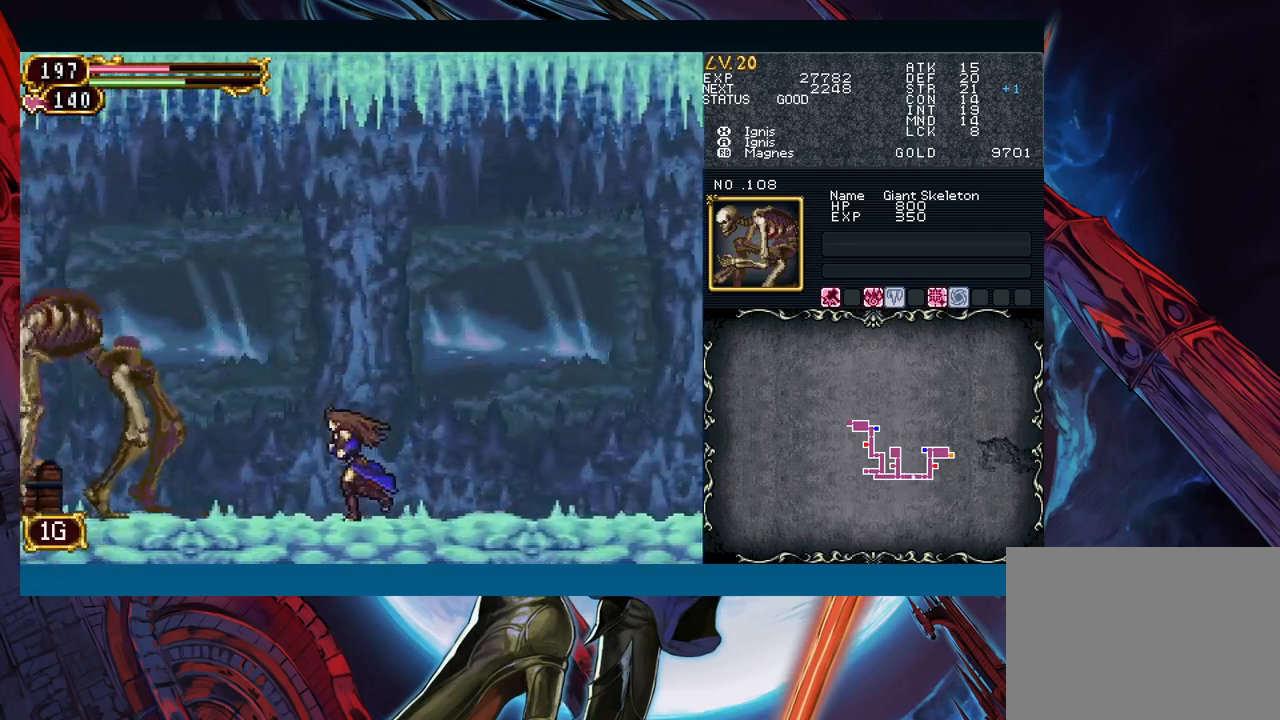
{"buttons": [], "left_stick": "right", "events": [[33, "B", "down"], [133, "A", "down"], [233, "B", "up"], [250, "A", "up"], [367, "X", "down"], [417, "left_stick", "right"], [433, "X", "up"]]}
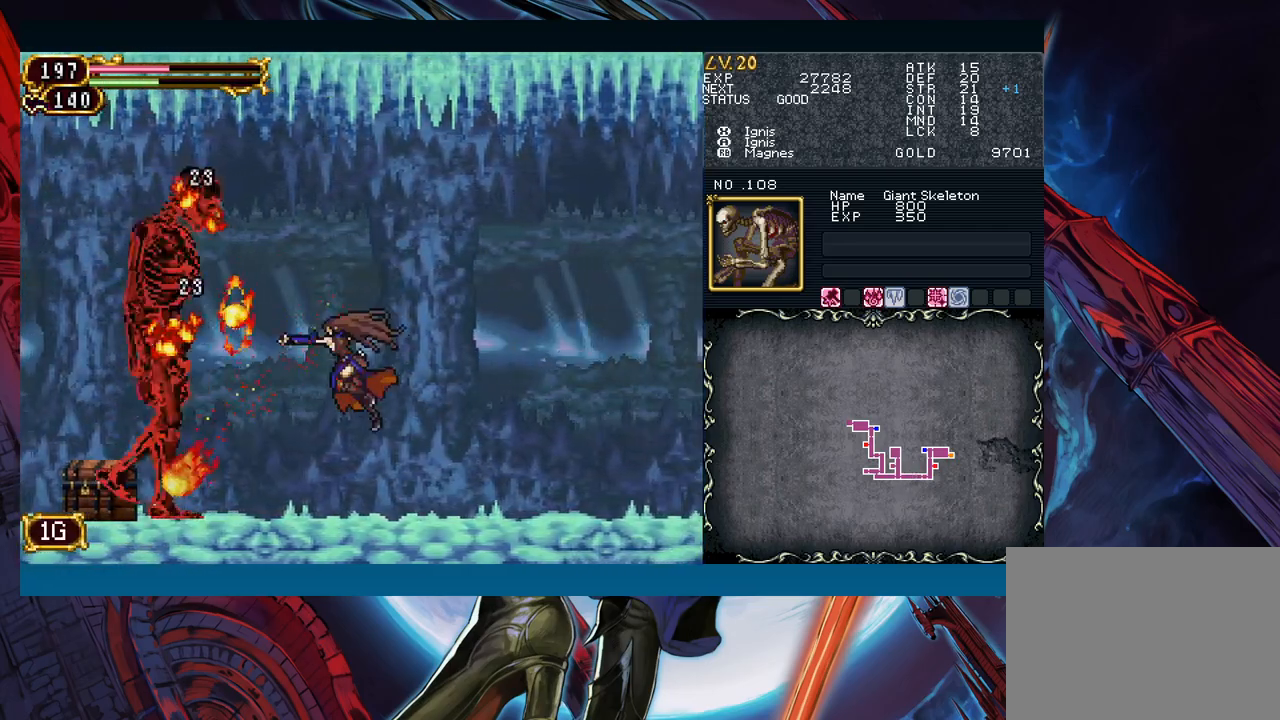
{"buttons": [], "left_stick": "left", "events": [[83, "A", "down"], [150, "A", "up"], [200, "left_stick", "left"], [300, "B", "down"], [350, "left_stick", "center"], [383, "A", "down"], [433, "left_stick", "left"], [483, "B", "up"], [500, "A", "up"]]}
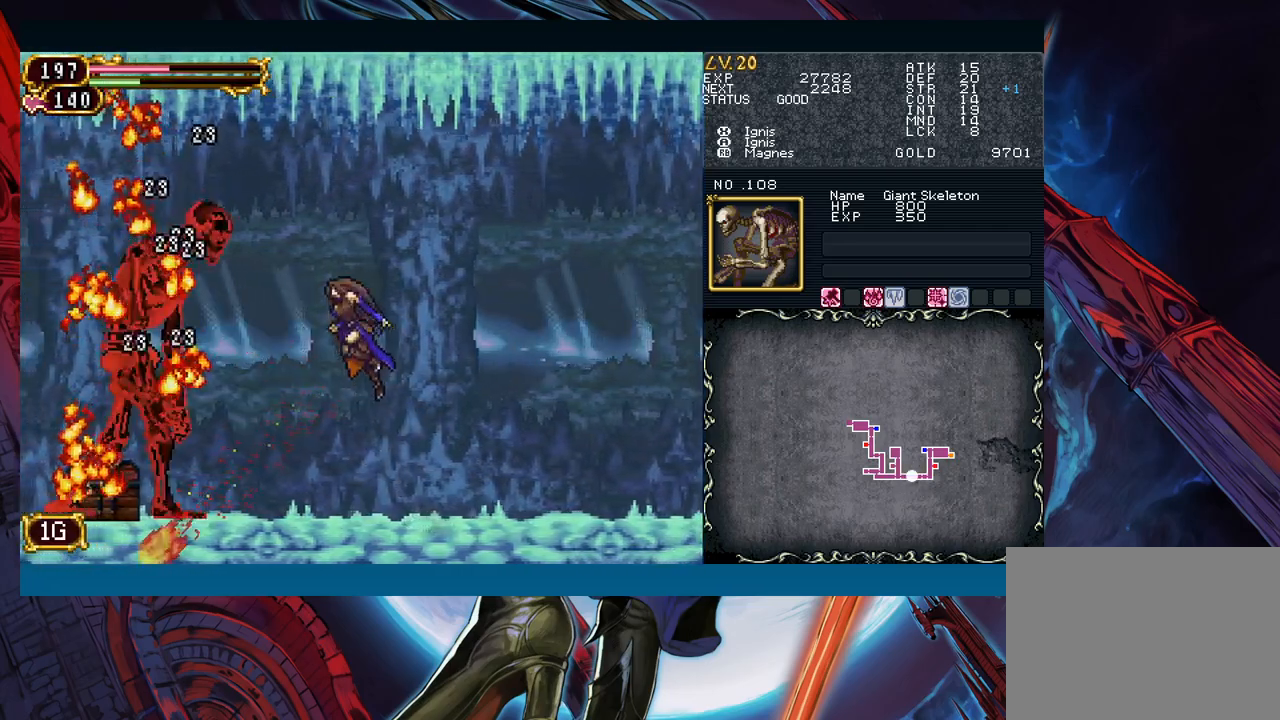
{"buttons": [], "left_stick": "left", "events": [[117, "X", "down"], [133, "left_stick", "center"], [183, "X", "up"], [183, "left_stick", "right"], [283, "A", "down"], [383, "A", "up"], [433, "left_stick", "left"]]}
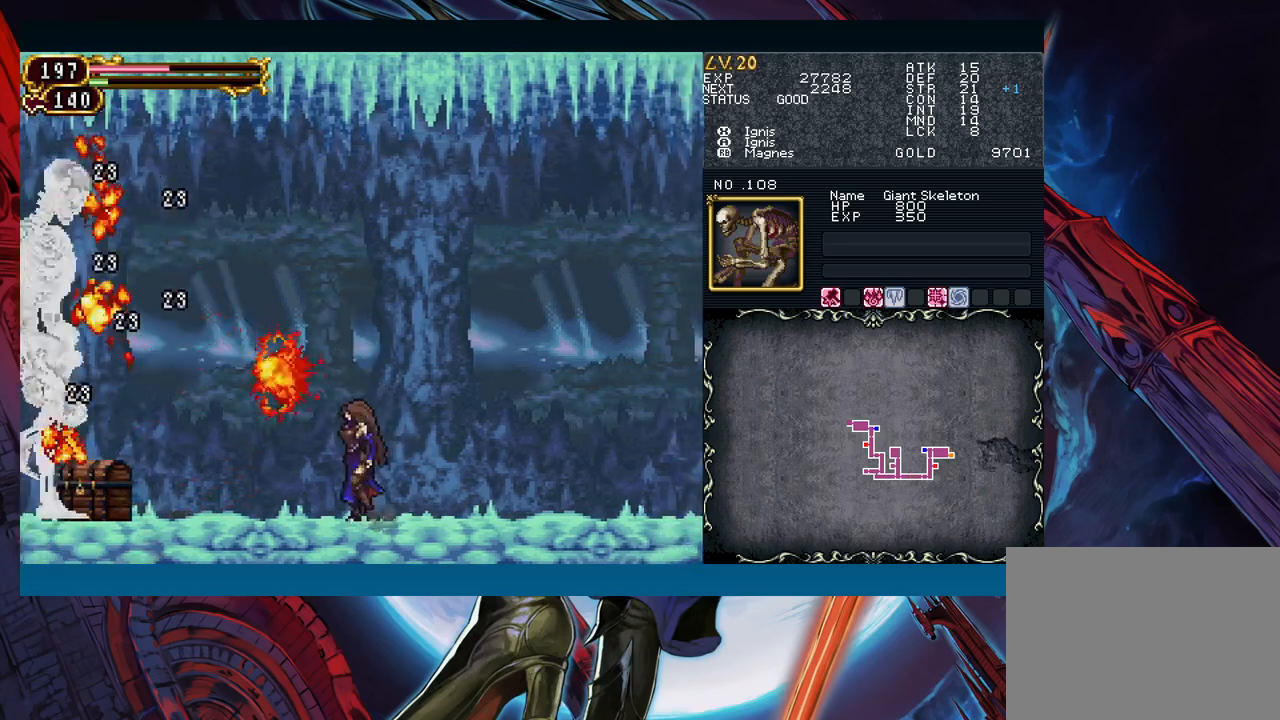
{"buttons": ["X"], "left_stick": "right", "events": [[117, "B", "down"], [200, "A", "down"], [300, "A", "up"], [317, "B", "up"], [367, "left_stick", "right"], [433, "X", "down"]]}
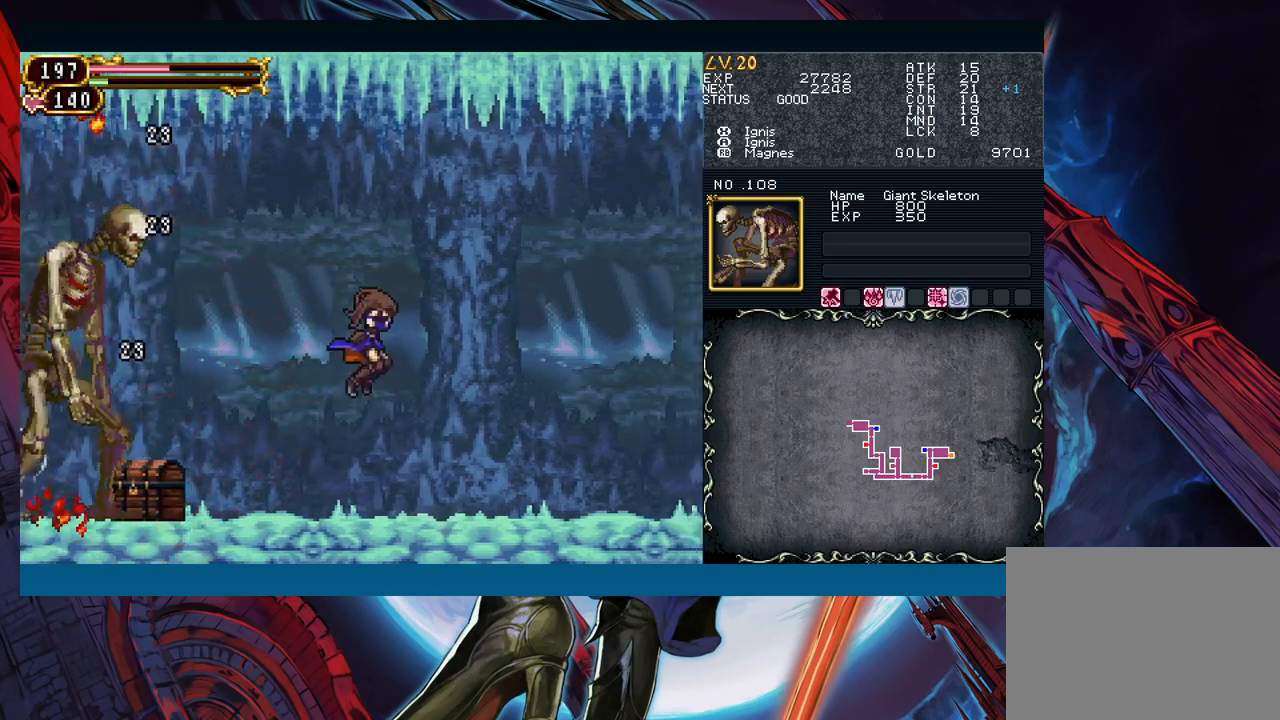
{"buttons": [], "left_stick": "right", "events": [[67, "X", "up"], [117, "left_stick", "left"], [283, "left_stick", "right"]]}
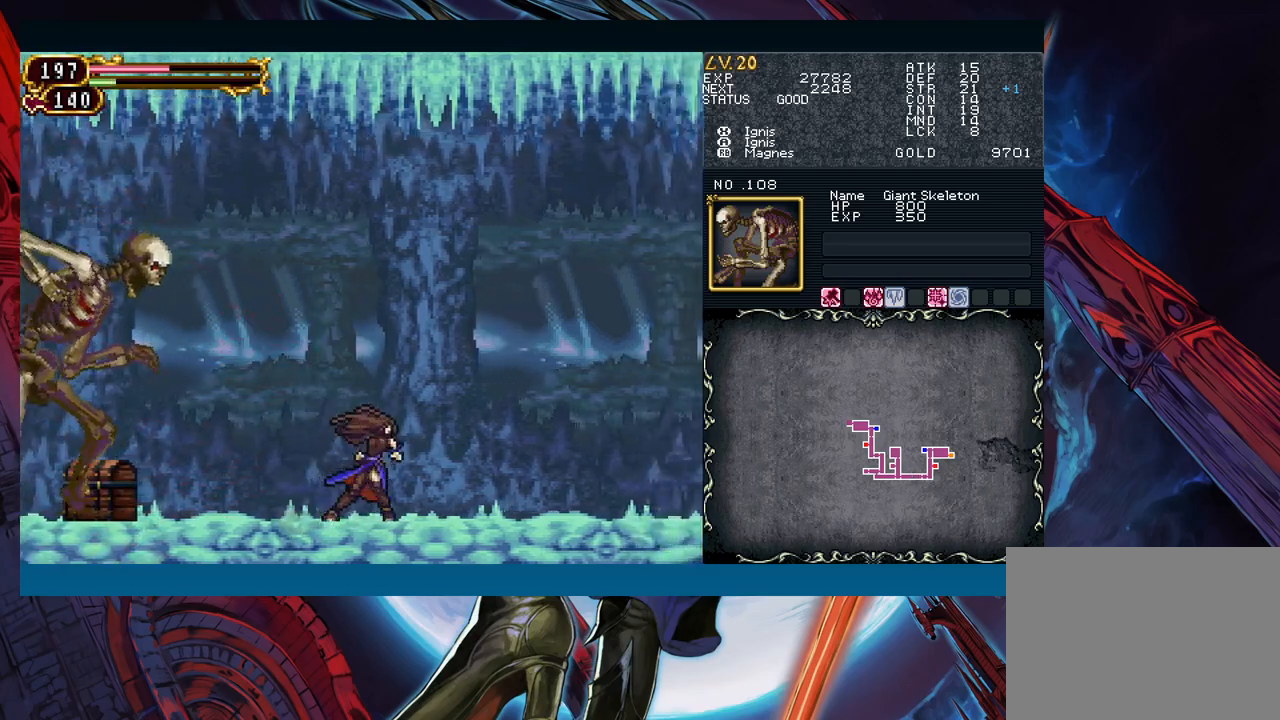
{"buttons": [], "left_stick": "left", "events": [[183, "left_stick", "left"], [217, "Y", "down"], [250, "B", "down"], [250, "Y", "up"], [300, "B", "up"], [300, "left_stick", "right"], [467, "left_stick", "left"]]}
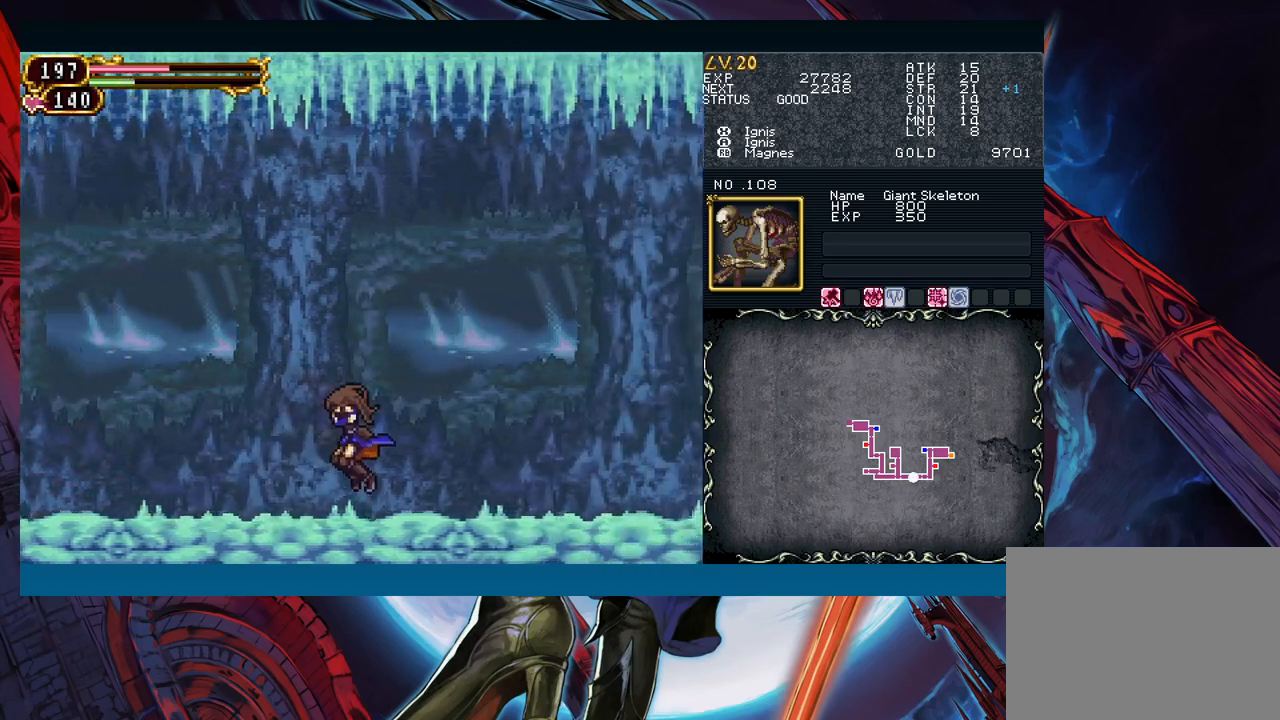
{"buttons": [], "left_stick": "left", "events": [[300, "B", "down"], [383, "B", "up"]]}
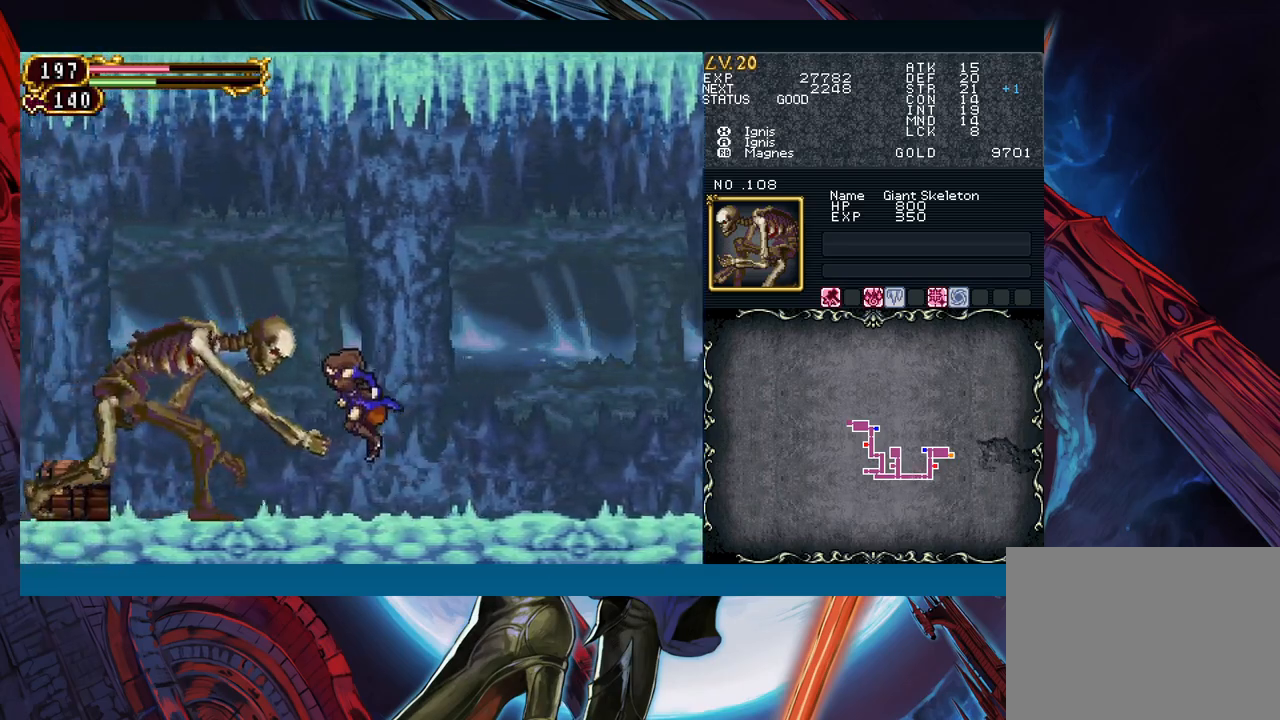
{"buttons": [], "left_stick": "right", "events": [[83, "B", "down"], [117, "A", "down"], [233, "B", "up"], [250, "A", "up"], [350, "X", "down"], [417, "left_stick", "center"], [433, "X", "up"], [467, "left_stick", "right"]]}
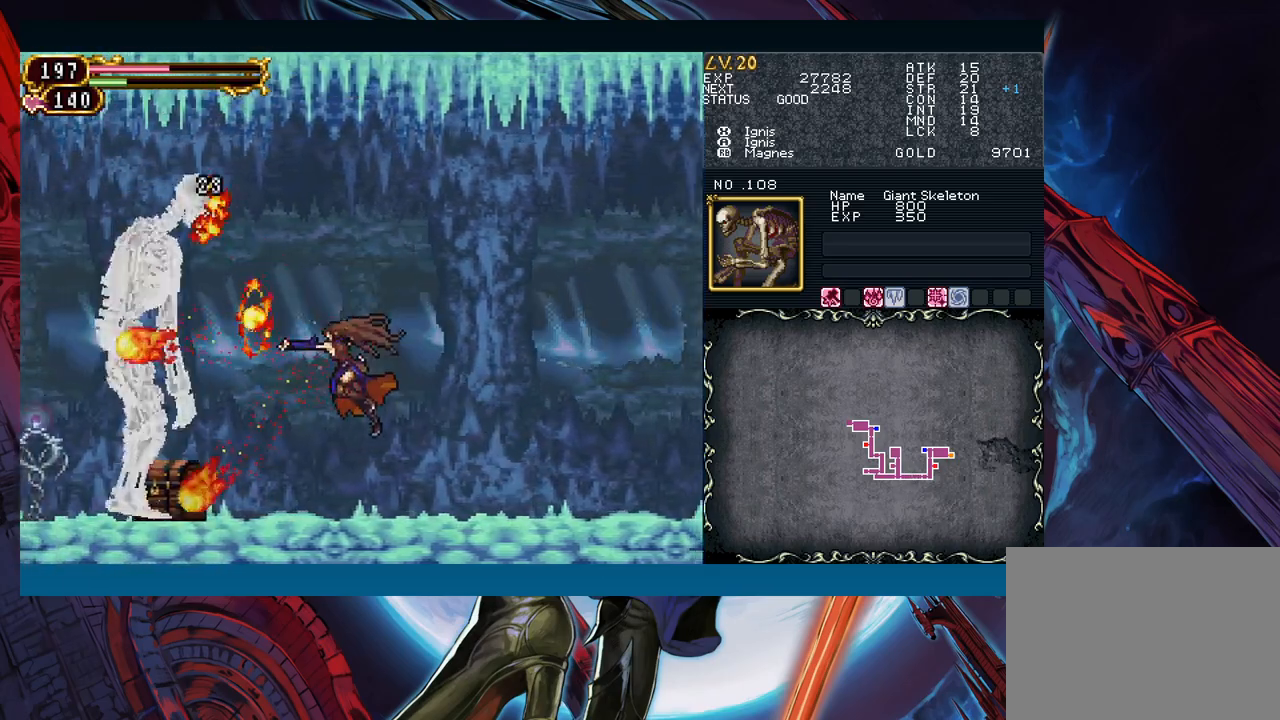
{"buttons": [], "left_stick": "right", "events": [[50, "A", "down"], [150, "A", "up"], [150, "left_stick", "left"], [250, "B", "down"], [300, "left_stick", "center"], [317, "A", "down"], [367, "left_stick", "right"], [417, "A", "up"], [417, "B", "up"]]}
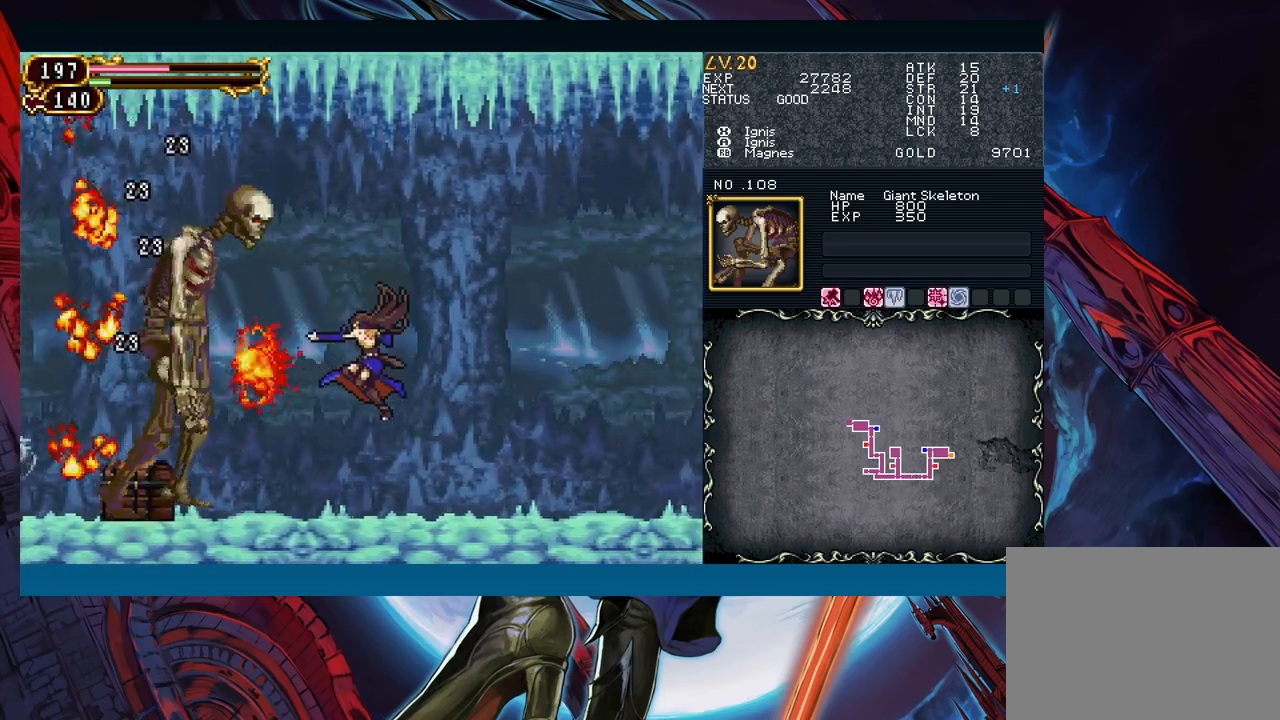
{"buttons": ["B"], "left_stick": "right", "events": [[33, "X", "down"], [117, "X", "up"], [217, "A", "down"], [300, "A", "up"], [350, "left_stick", "left"], [450, "B", "down"], [500, "left_stick", "right"]]}
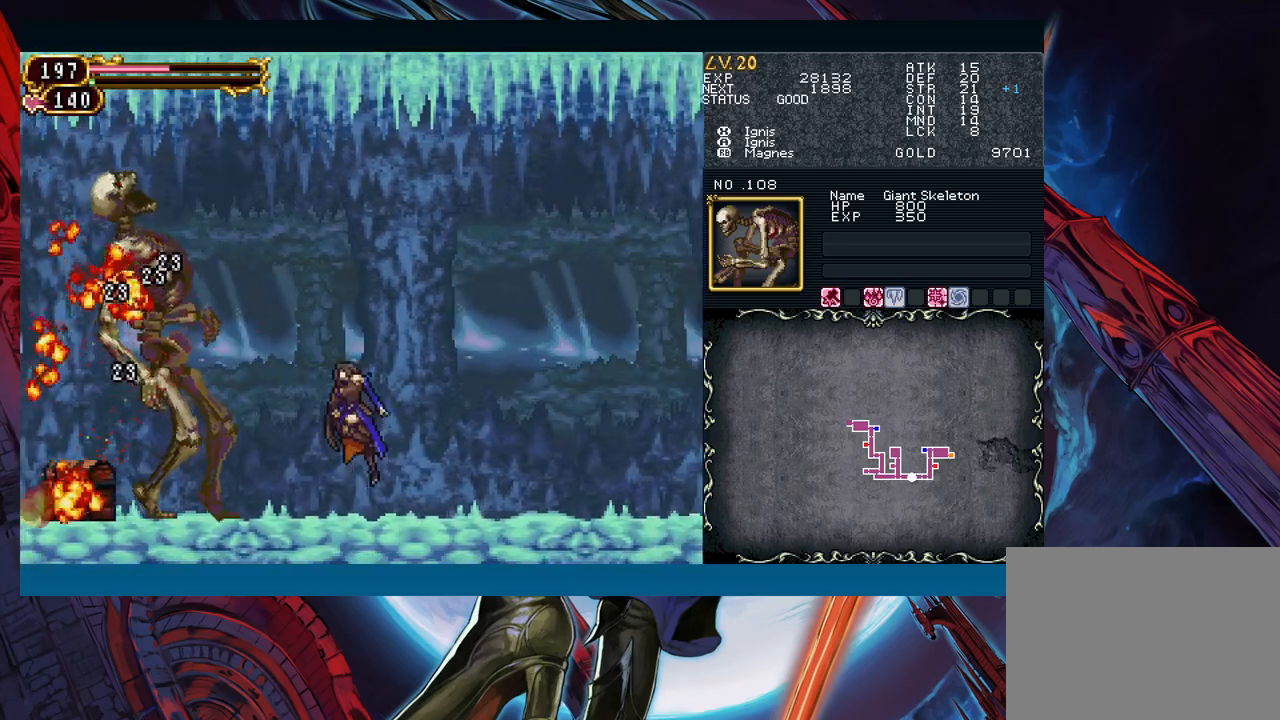
{"buttons": [], "left_stick": "down-right", "events": [[33, "B", "up"], [333, "left_stick", "left"], [350, "Y", "down"], [383, "B", "down"], [383, "Y", "up"], [417, "left_stick", "down-right"], [433, "B", "up"]]}
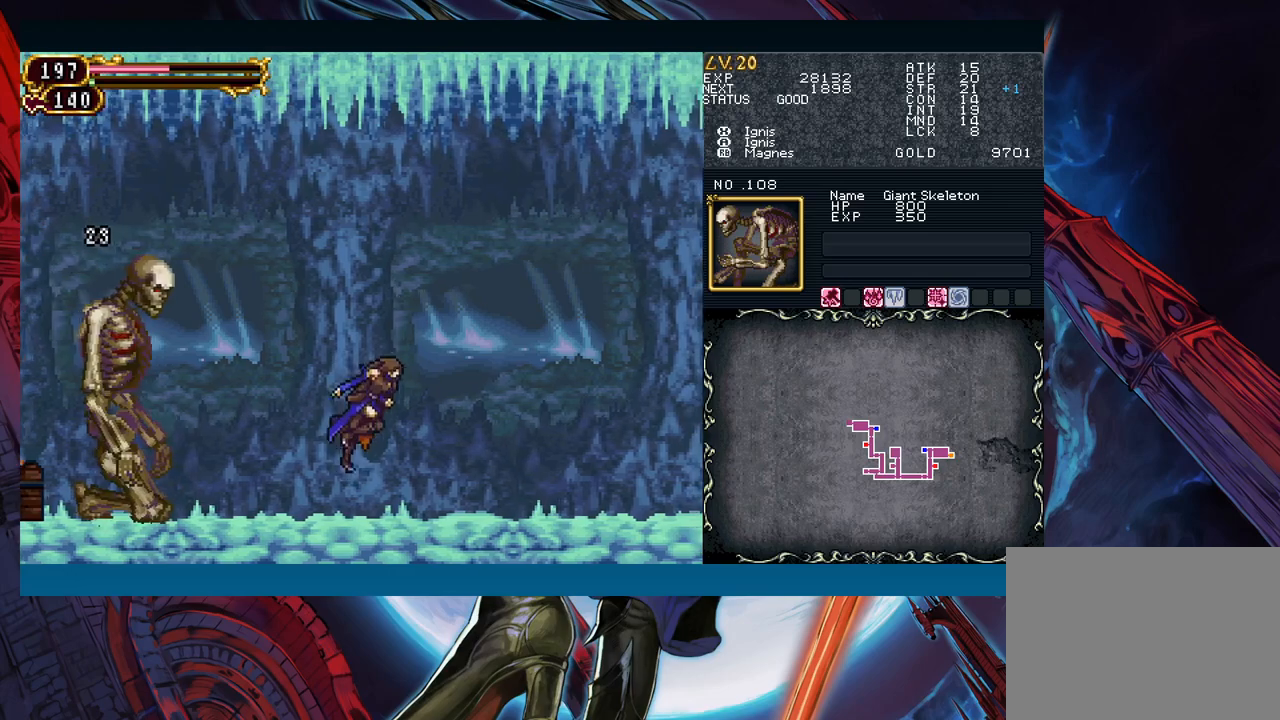
{"buttons": [], "left_stick": "down-right", "events": [[17, "B", "down"], [67, "B", "up"], [150, "B", "down"], [200, "B", "up"], [283, "left_stick", "left"], [317, "Y", "down"], [367, "B", "down"], [367, "Y", "up"], [417, "left_stick", "down-right"], [433, "B", "up"]]}
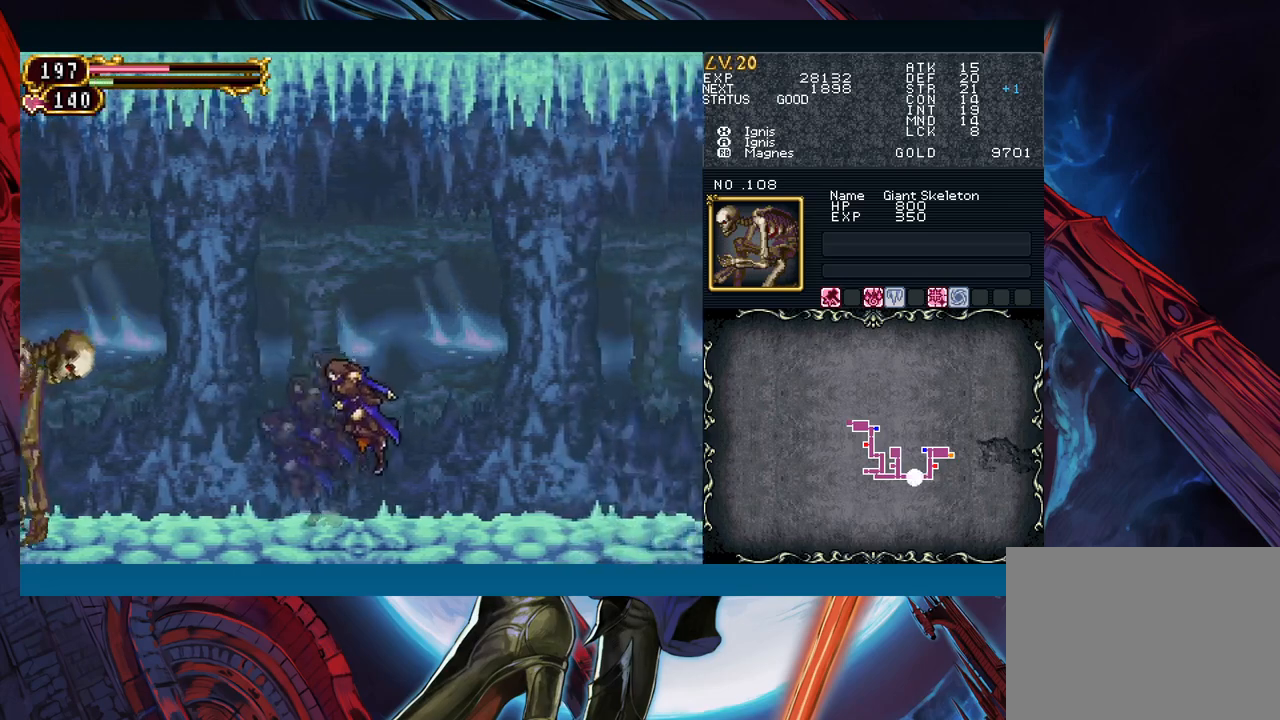
{"buttons": [], "left_stick": "down-right", "events": [[17, "B", "down"], [83, "B", "up"], [167, "B", "down"], [200, "B", "up"], [233, "left_stick", "left"], [267, "Y", "down"], [300, "B", "down"], [317, "Y", "up"], [350, "left_stick", "down-right"], [400, "B", "up"], [467, "B", "down"], [500, "B", "up"]]}
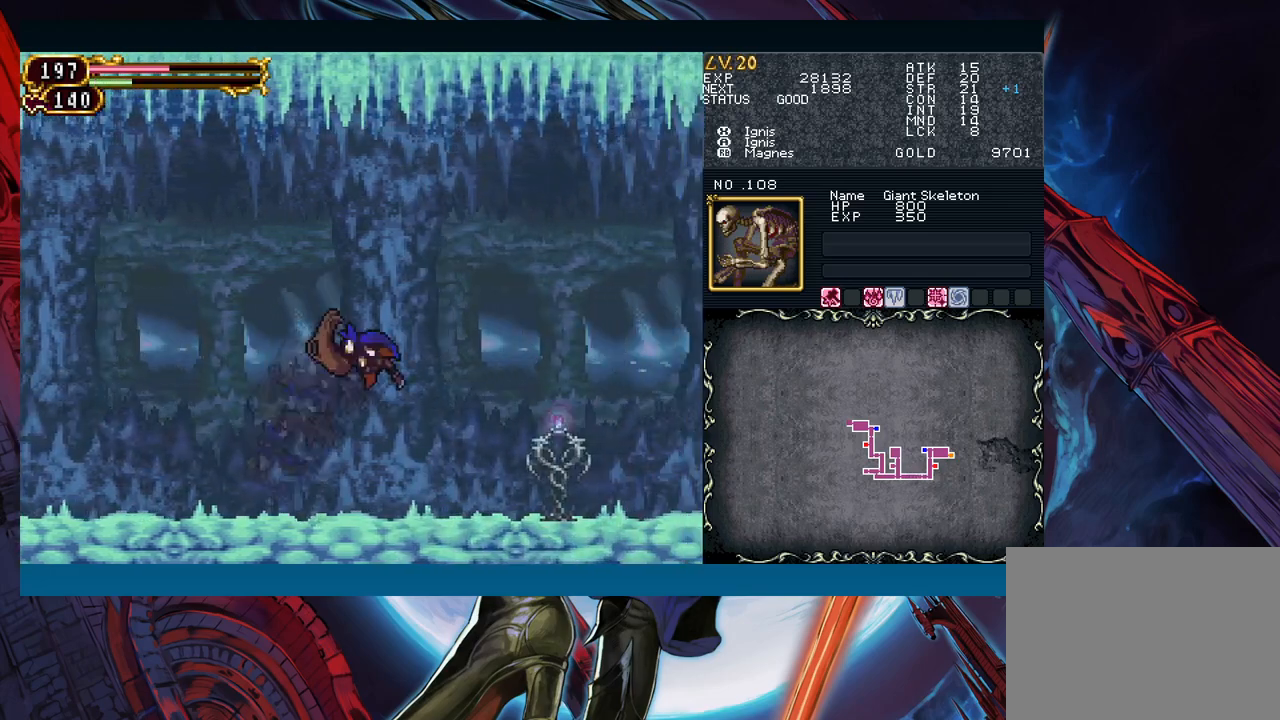
{"buttons": ["B"], "left_stick": "down-right", "events": [[67, "B", "down"], [100, "B", "up"], [200, "left_stick", "left"], [217, "Y", "down"], [267, "B", "down"], [283, "Y", "up"], [333, "left_stick", "down-right"], [350, "B", "up"], [400, "B", "down"]]}
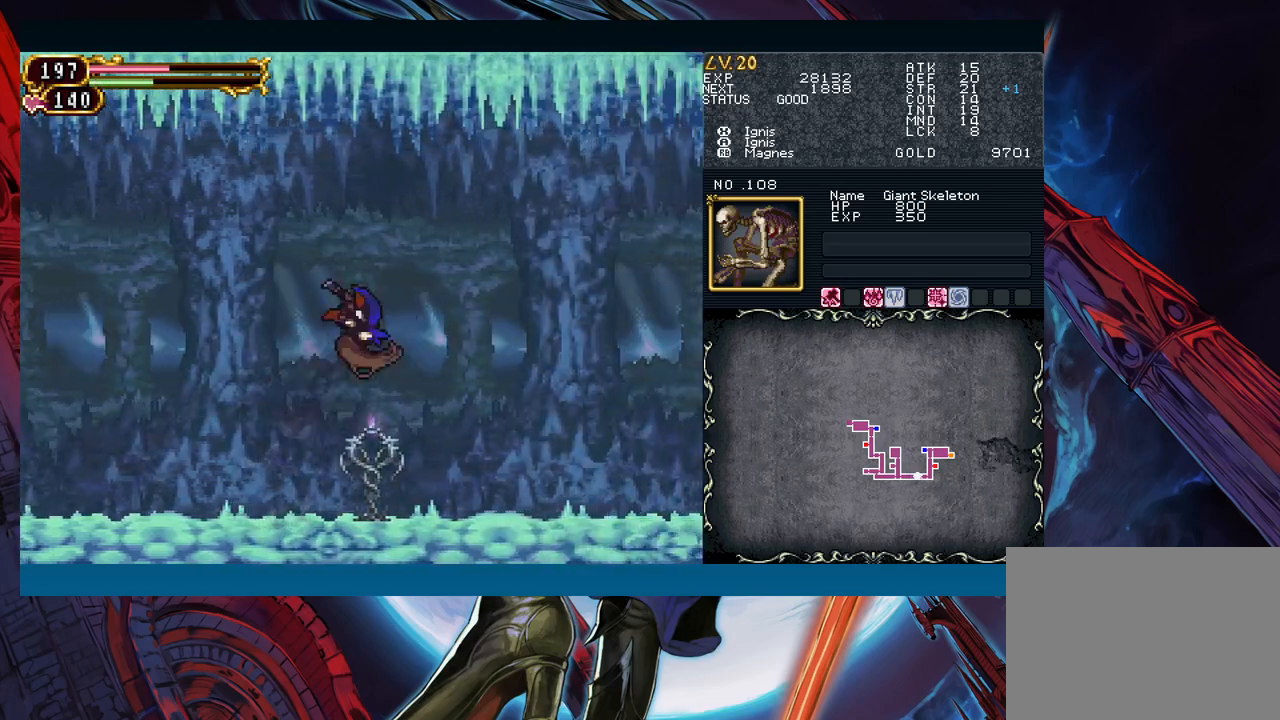
{"buttons": [], "left_stick": "left", "events": [[83, "B", "up"], [350, "B", "down"], [450, "B", "up"], [500, "left_stick", "left"]]}
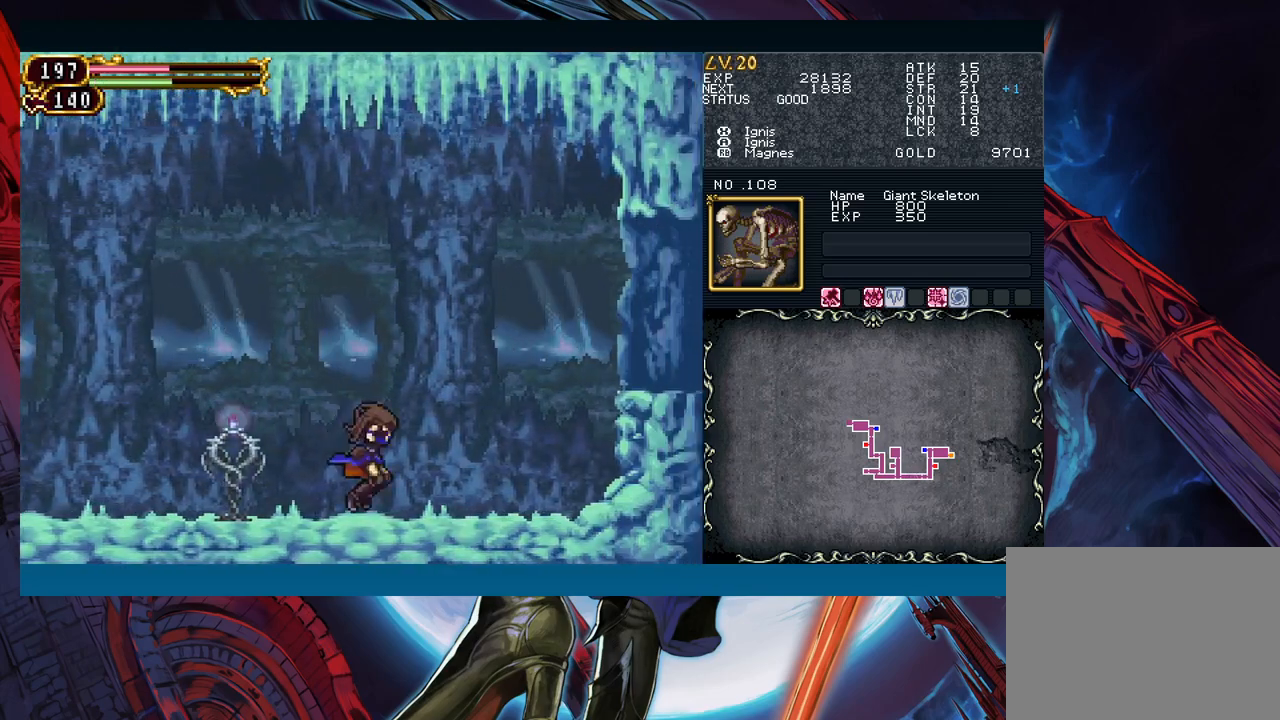
{"buttons": ["Y"], "left_stick": "left", "events": [[50, "Y", "down"], [100, "B", "down"], [100, "Y", "up"], [133, "left_stick", "down"], [150, "B", "up"], [200, "left_stick", "down-right"], [217, "B", "down"], [400, "B", "up"], [467, "left_stick", "left"], [483, "Y", "down"]]}